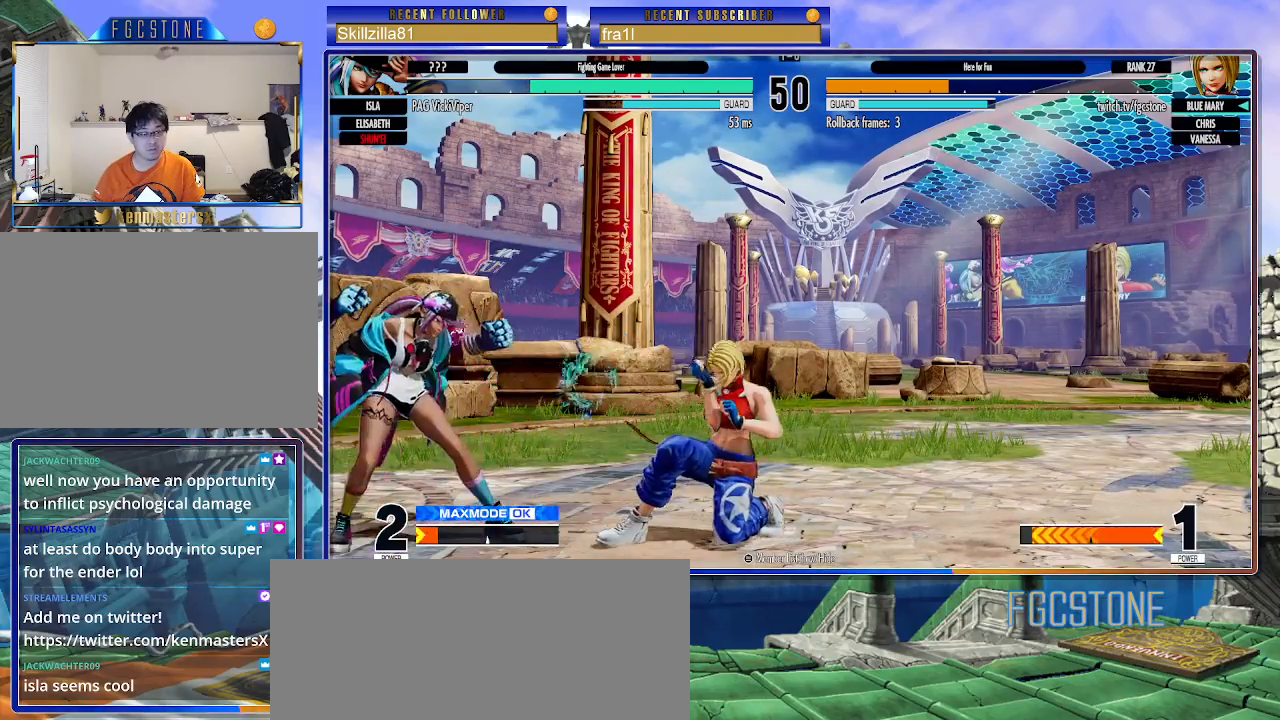
Gameplay with a controller (arcade stick); each line is a JSON object with the inputs held at the frame after it. "events" lists button and stick changes between this image and that frame as [ms after this image, input, new state], when the widget could be followed in between. Not read: L3 R3.
{"buttons": [], "left_stick": "down-right", "events": []}
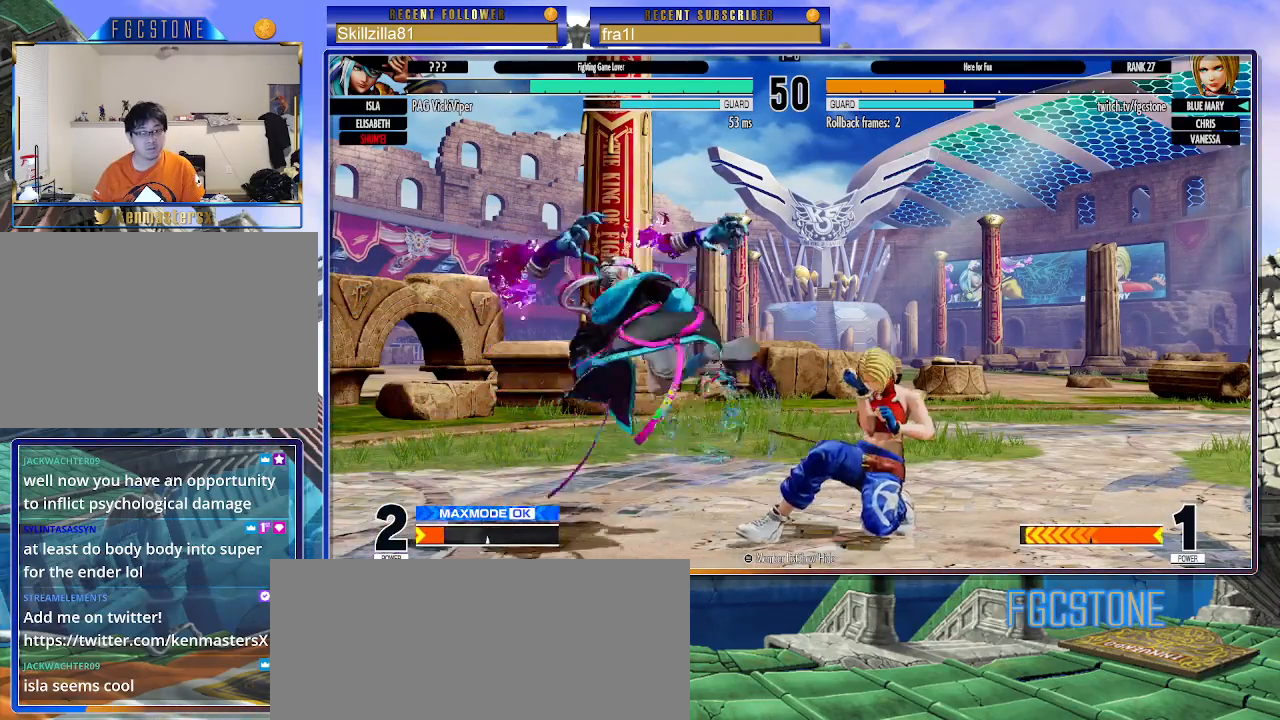
{"buttons": [], "left_stick": "right", "events": [[150, "CROSS", "down"], [250, "CROSS", "up"], [417, "SQUARE", "down"], [433, "left_stick", "right"], [483, "SQUARE", "up"]]}
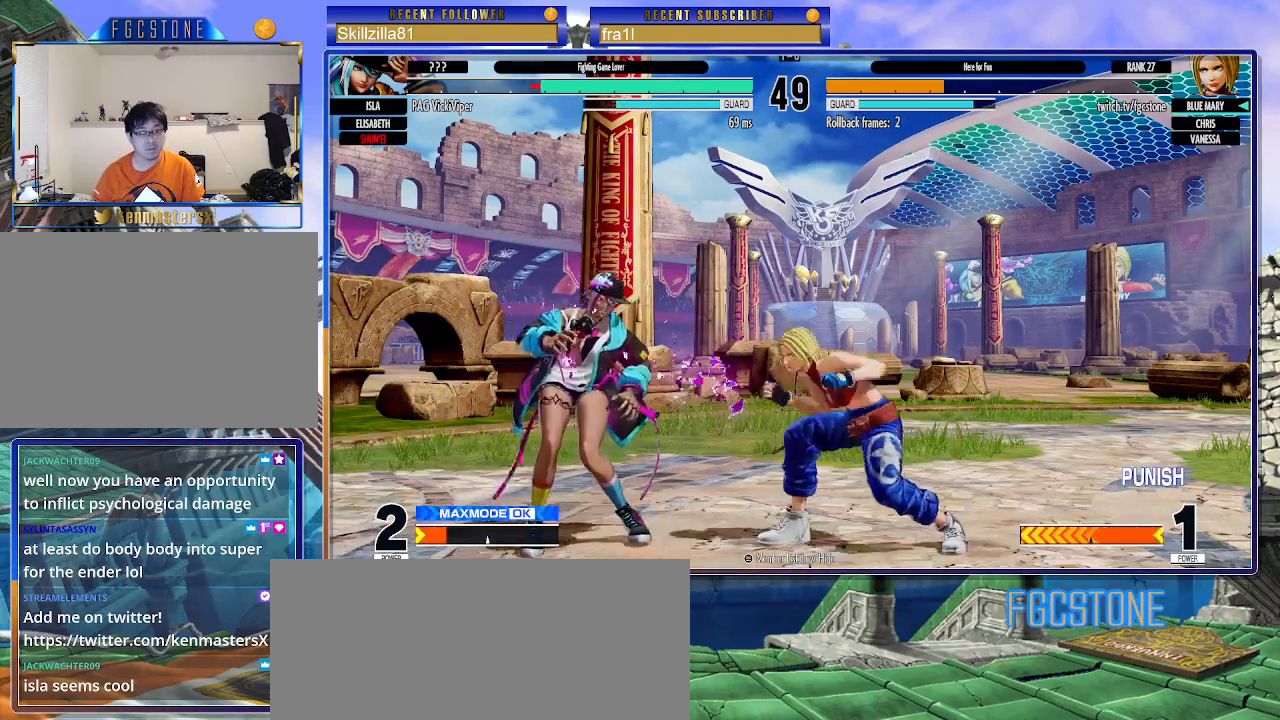
{"buttons": [], "left_stick": "right", "events": [[100, "CROSS", "down"], [167, "CROSS", "up"]]}
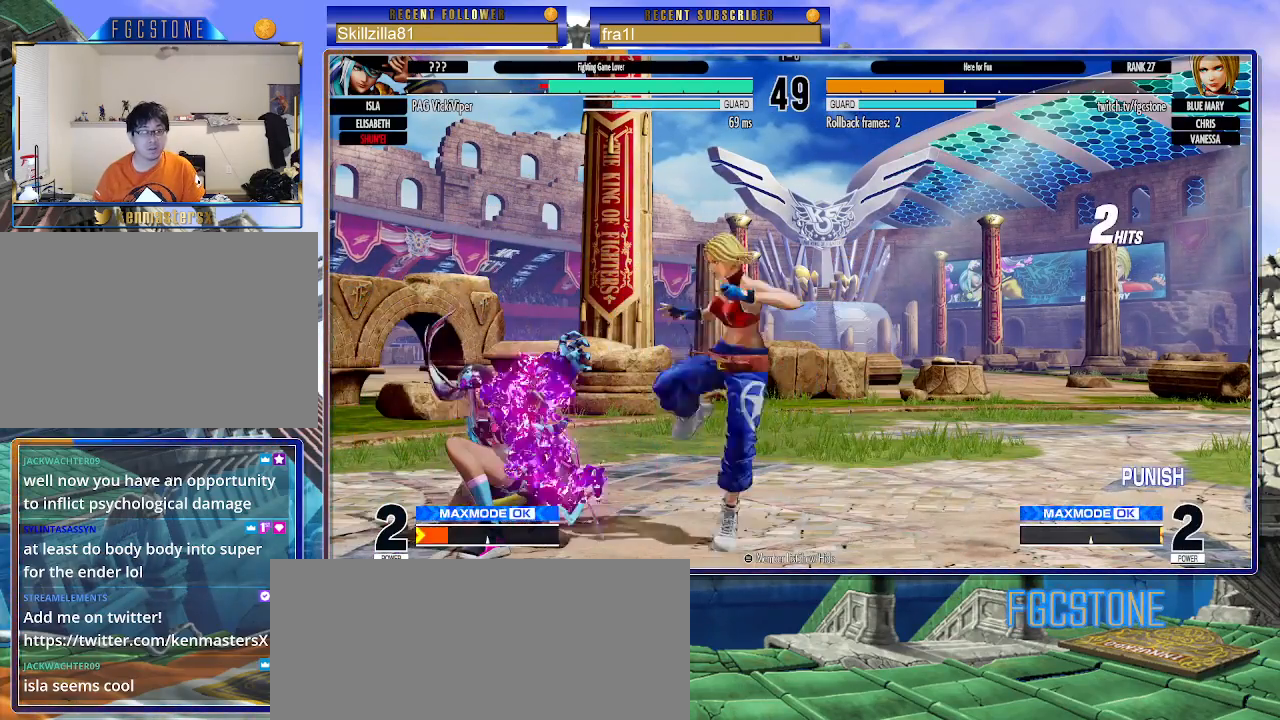
{"buttons": [], "left_stick": "center", "events": [[300, "left_stick", "left"], [350, "CROSS", "down"], [400, "left_stick", "center"], [417, "CROSS", "up"]]}
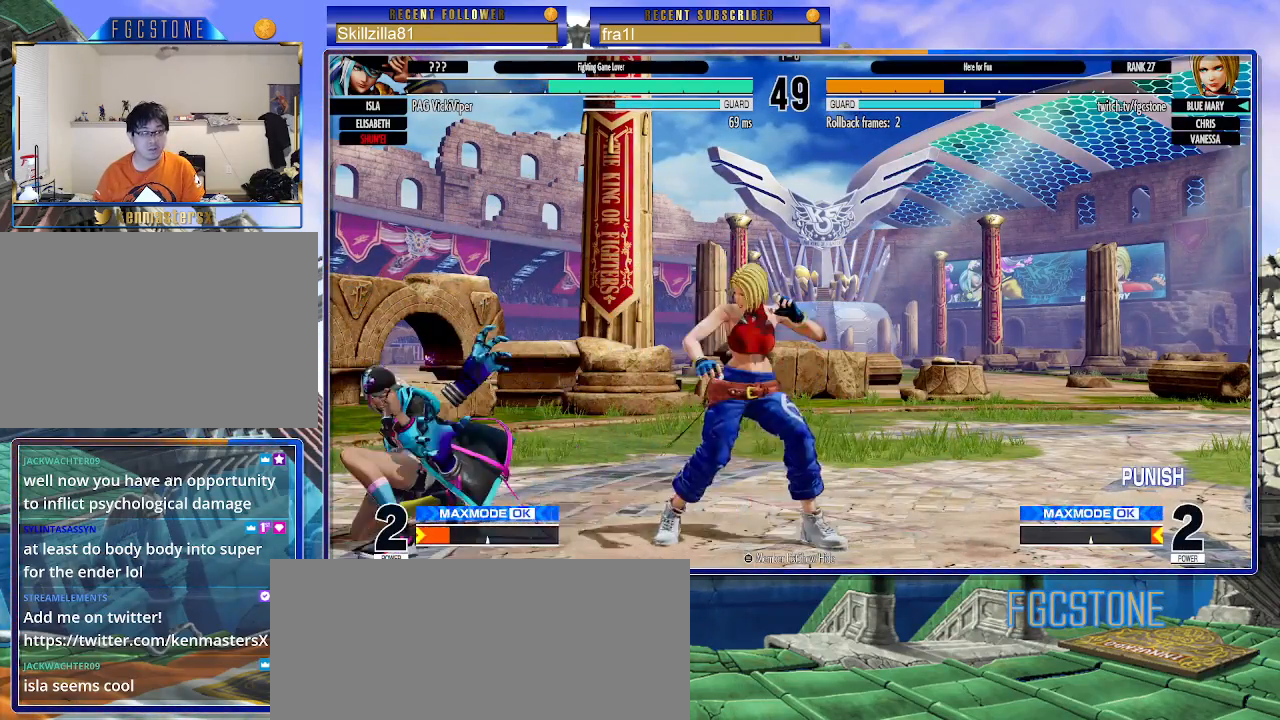
{"buttons": [], "left_stick": "down-right", "events": [[233, "left_stick", "down-right"]]}
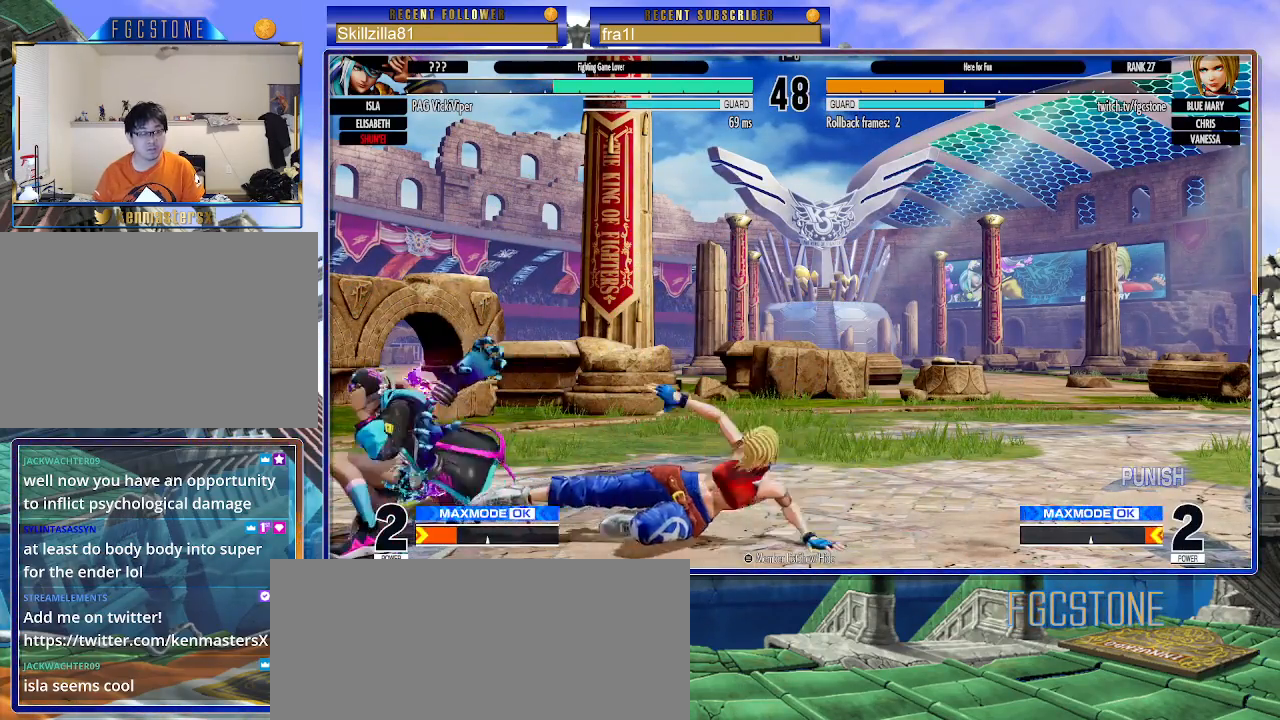
{"buttons": [], "left_stick": "down-right", "events": []}
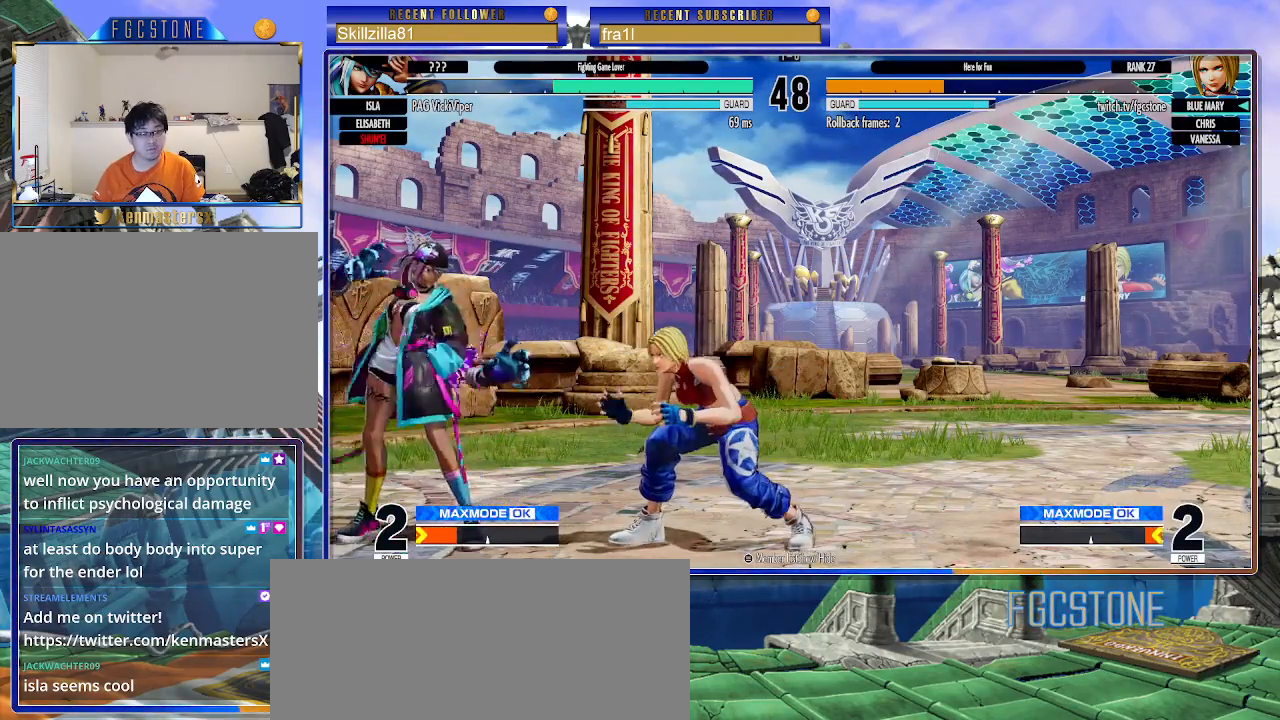
{"buttons": [], "left_stick": "down-right", "events": []}
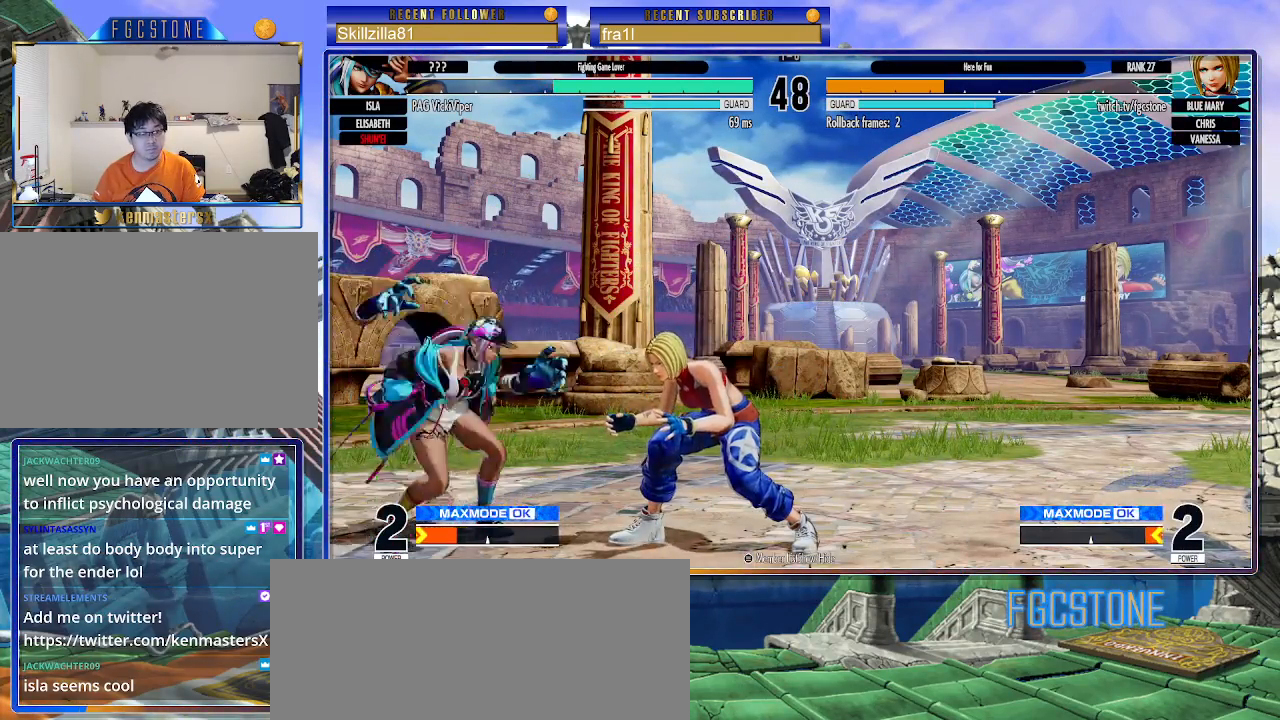
{"buttons": [], "left_stick": "center", "events": [[133, "left_stick", "up-left"], [200, "left_stick", "center"], [300, "CIRCLE", "down"], [383, "CIRCLE", "up"]]}
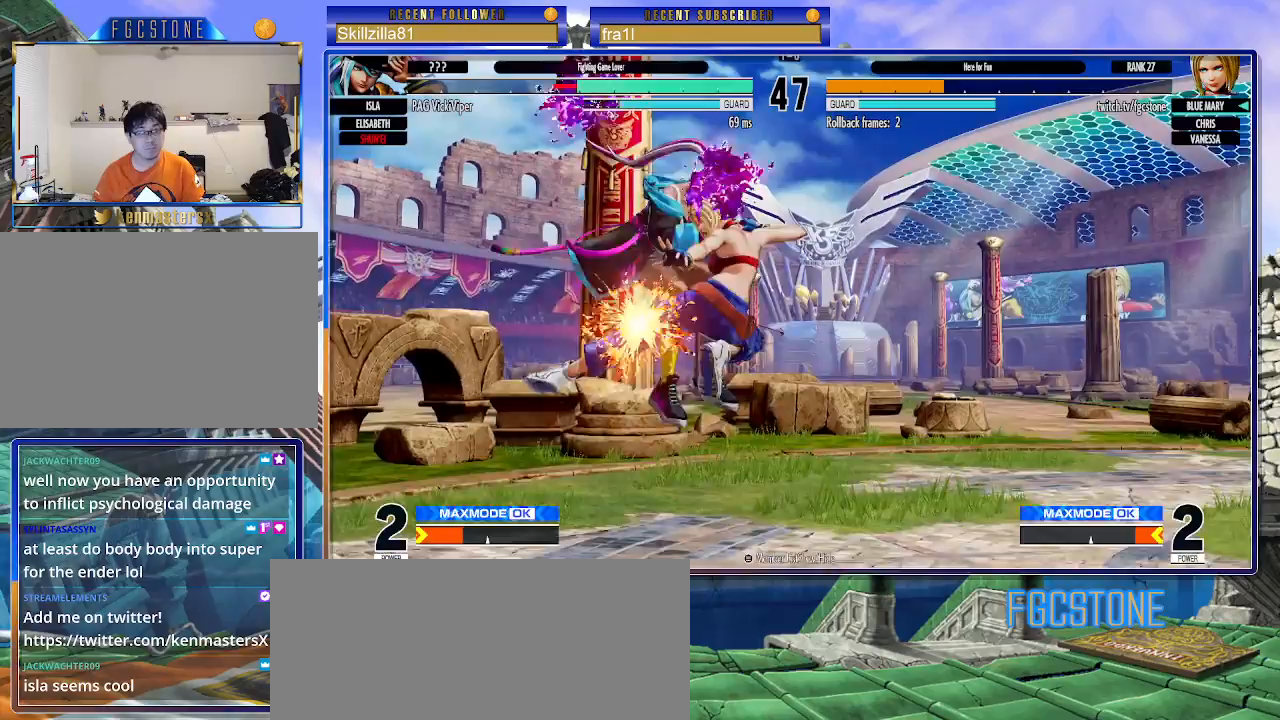
{"buttons": [], "left_stick": "center", "events": [[400, "left_stick", "up-left"], [483, "left_stick", "center"]]}
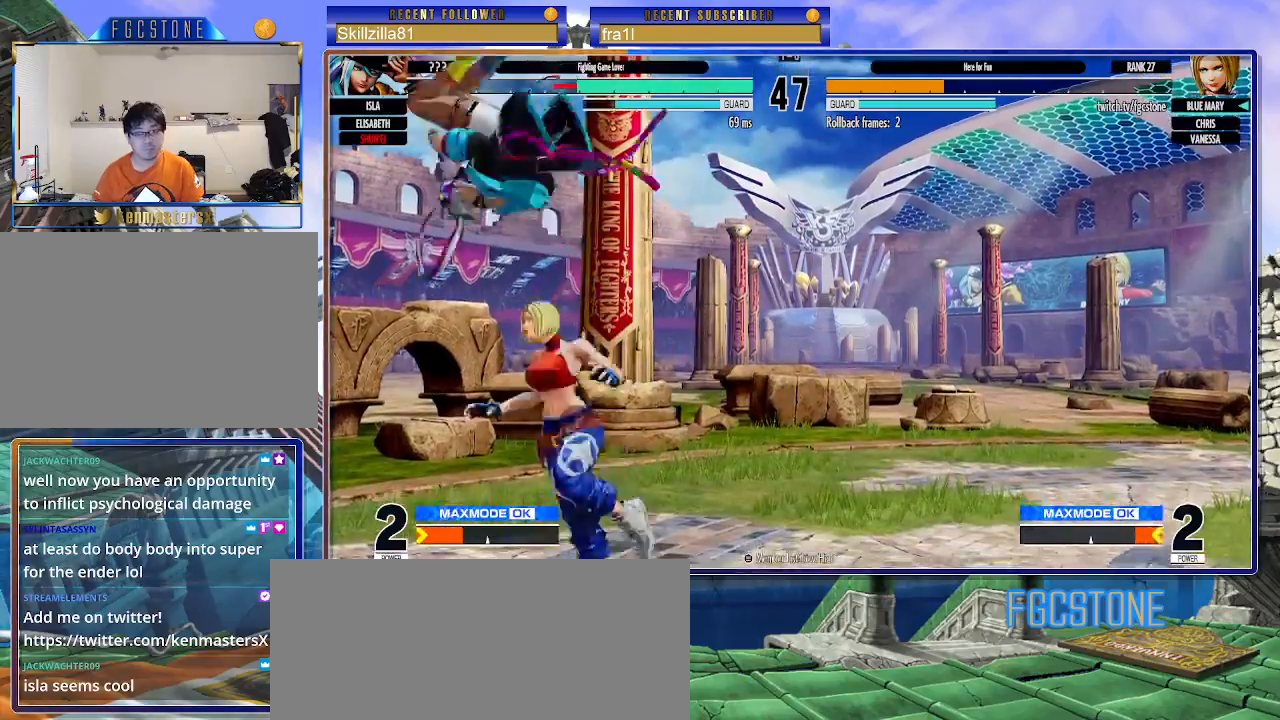
{"buttons": [], "left_stick": "center", "events": [[233, "CIRCLE", "down"], [350, "CIRCLE", "up"]]}
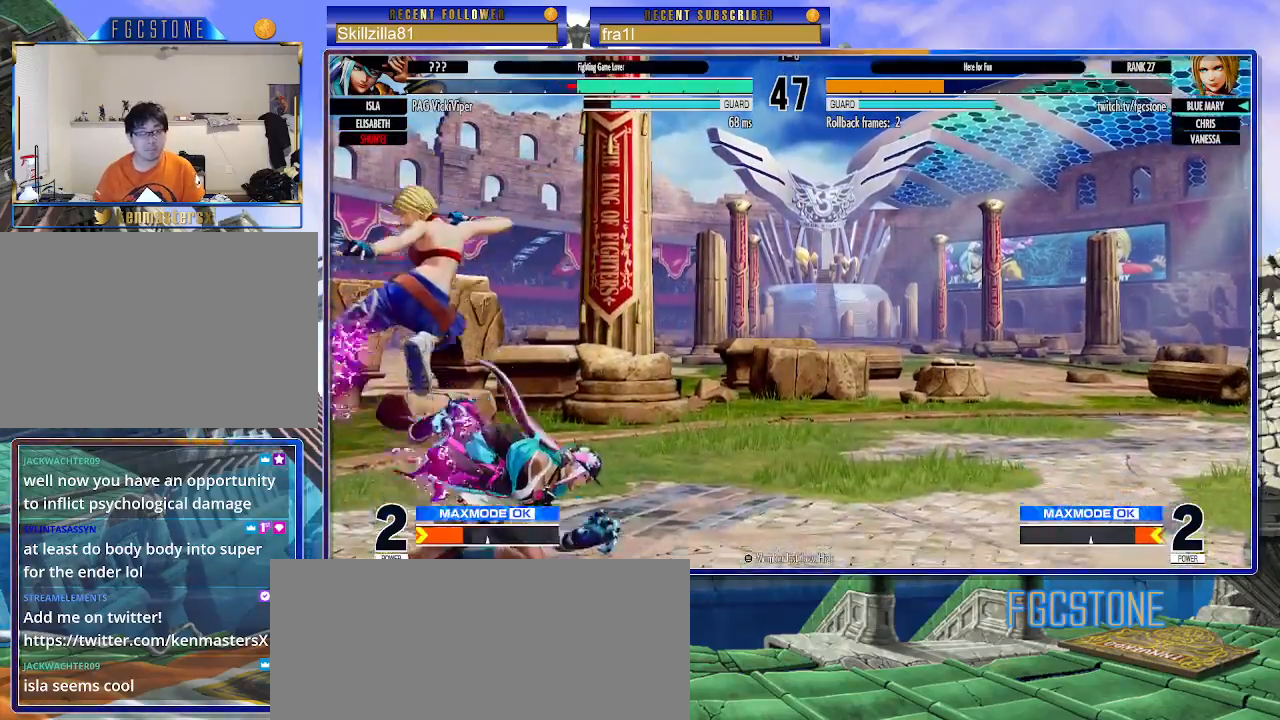
{"buttons": [], "left_stick": "center", "events": [[200, "TRIANGLE", "down"], [317, "TRIANGLE", "up"]]}
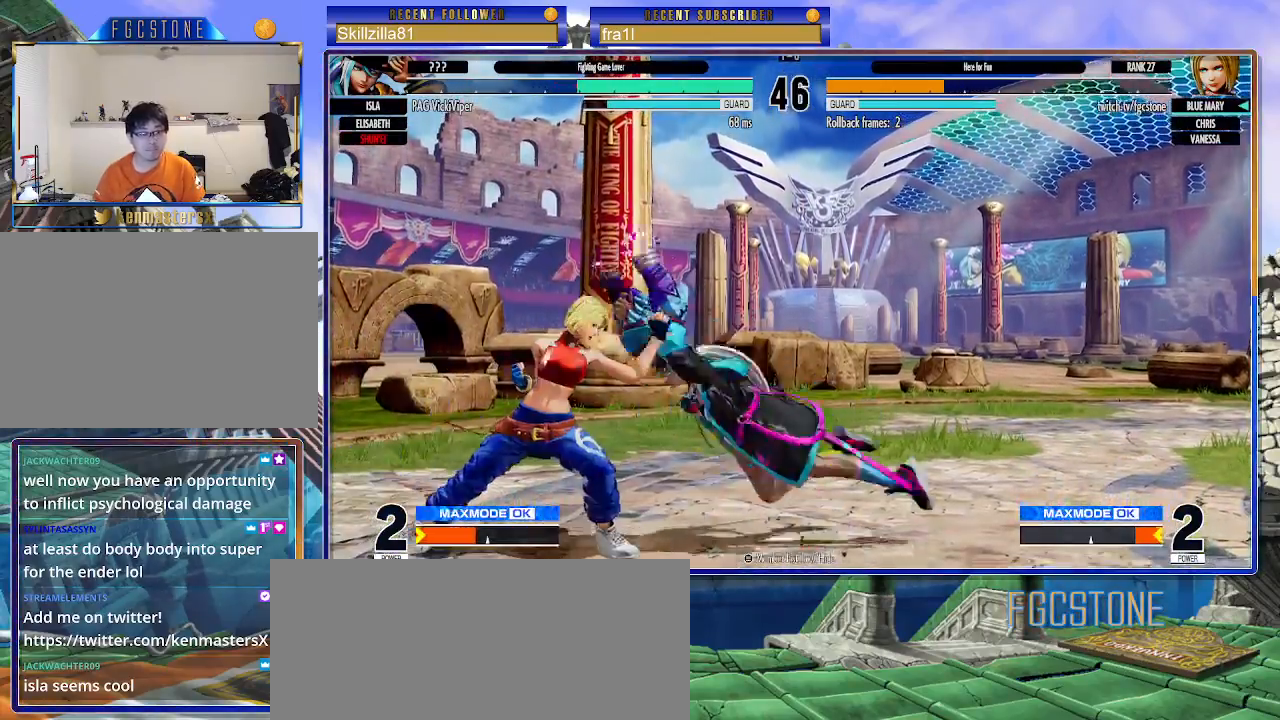
{"buttons": [], "left_stick": "left", "events": [[300, "left_stick", "left"]]}
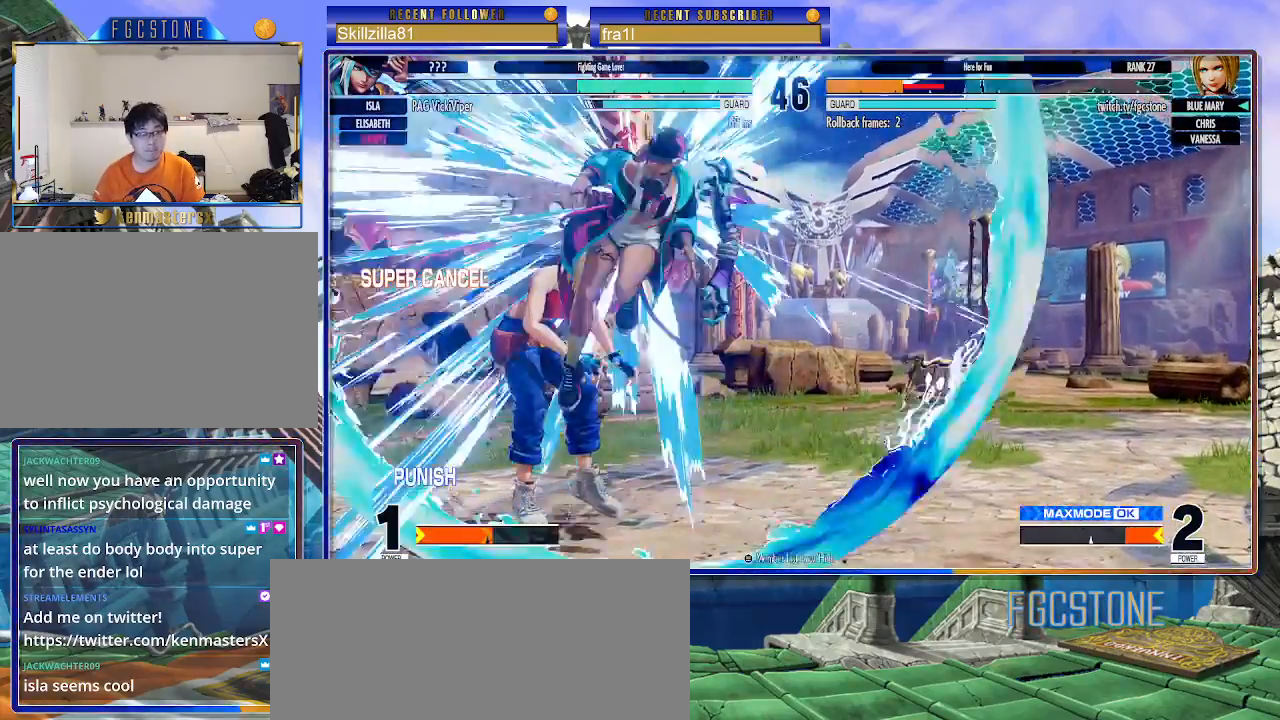
{"buttons": [], "left_stick": "right", "events": [[150, "left_stick", "right"]]}
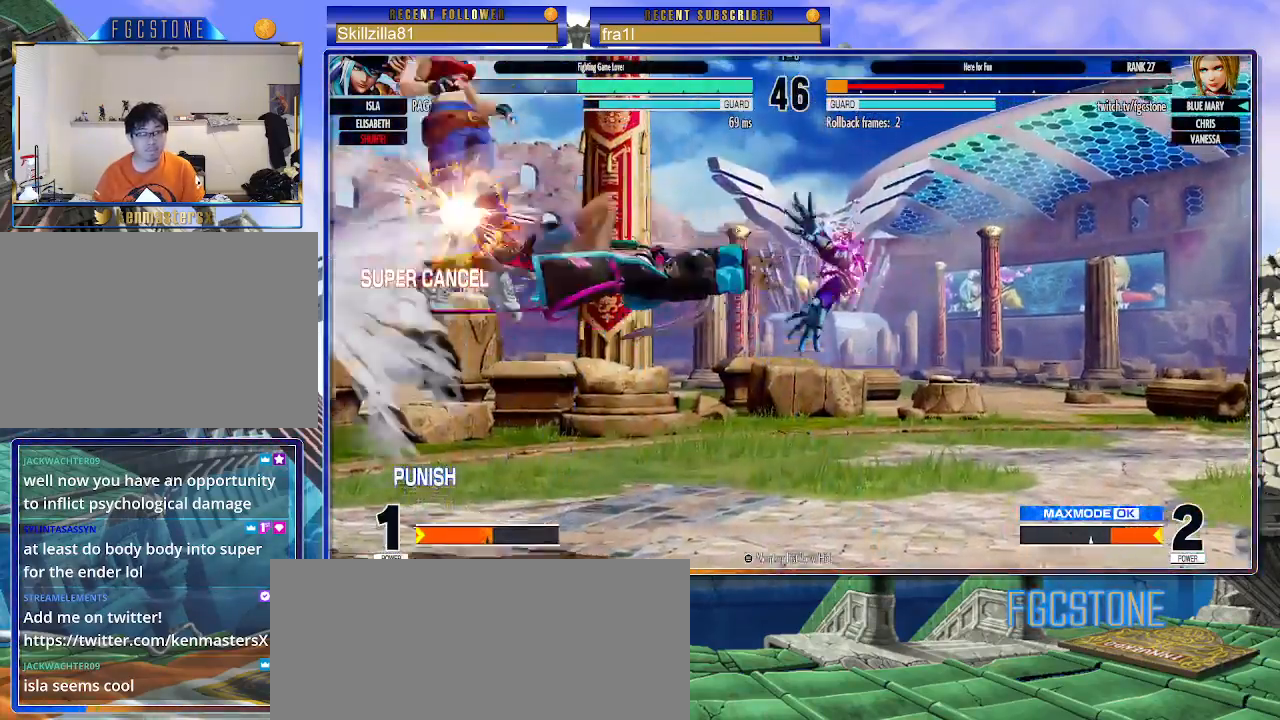
{"buttons": [], "left_stick": "right", "events": []}
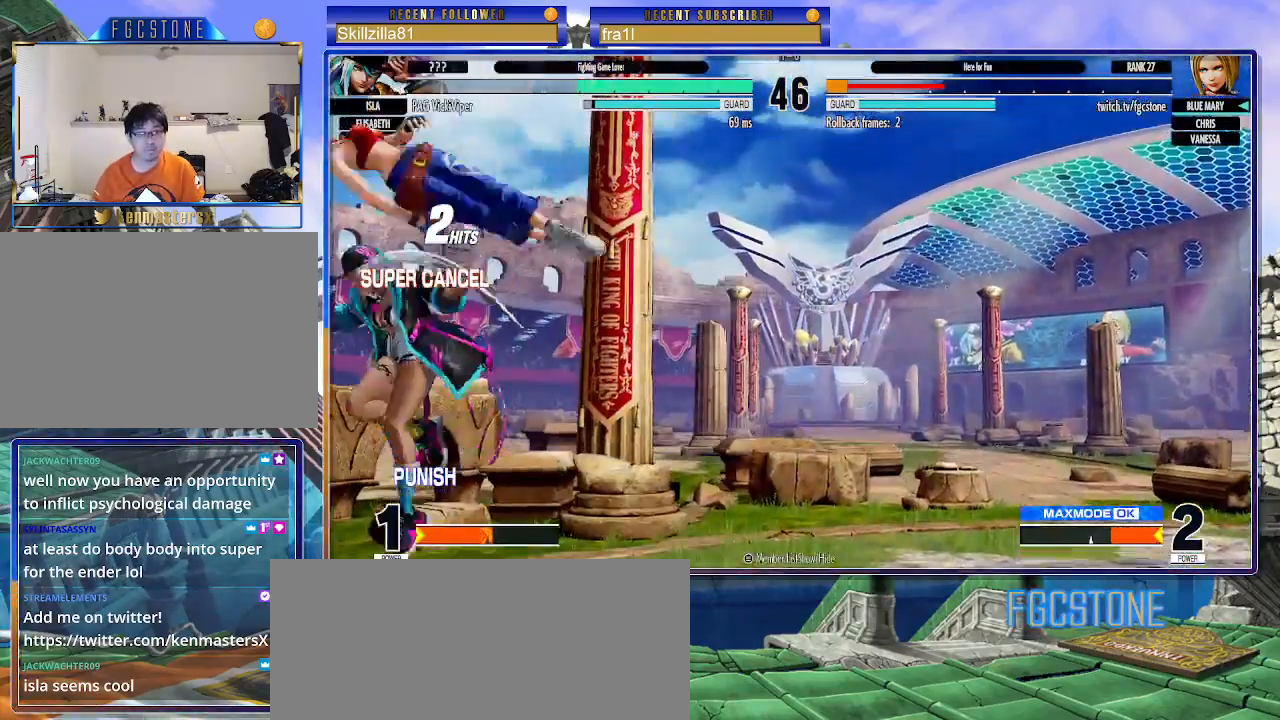
{"buttons": [], "left_stick": "right", "events": [[267, "CROSS", "down"], [283, "SQUARE", "down"], [433, "CROSS", "up"], [433, "SQUARE", "up"]]}
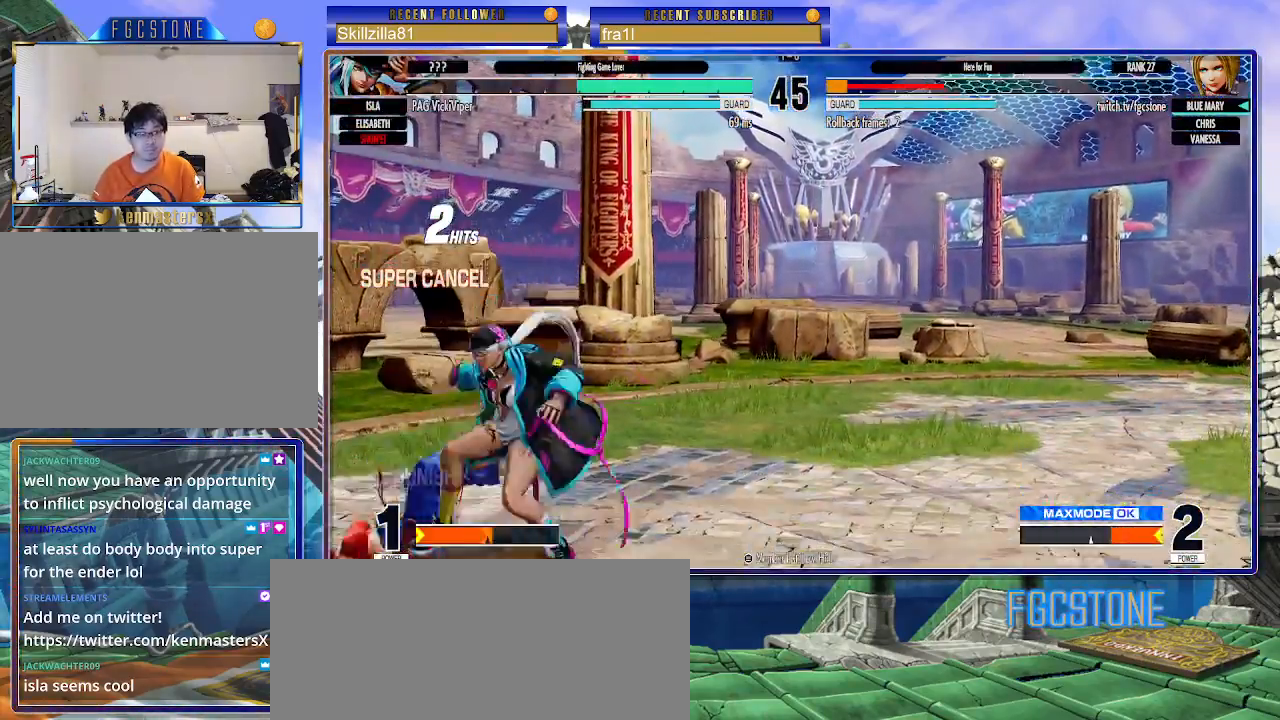
{"buttons": [], "left_stick": "down-left", "events": [[150, "left_stick", "down-left"]]}
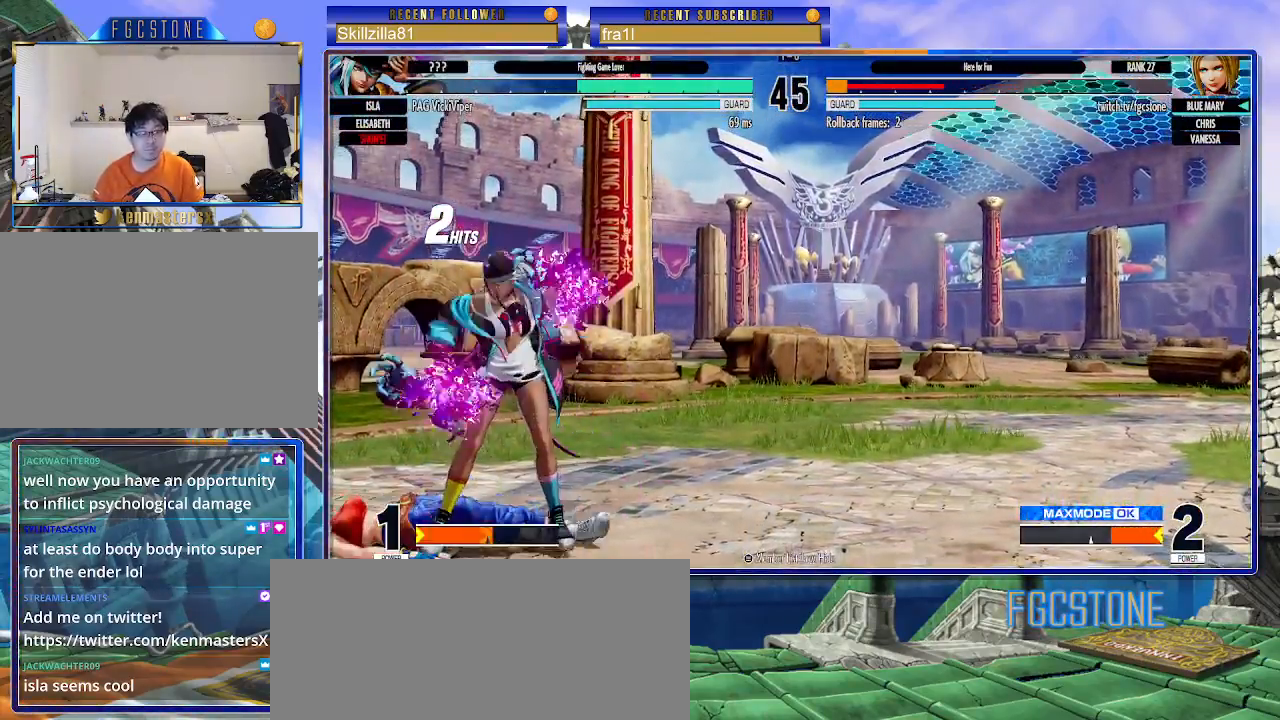
{"buttons": [], "left_stick": "down-left", "events": []}
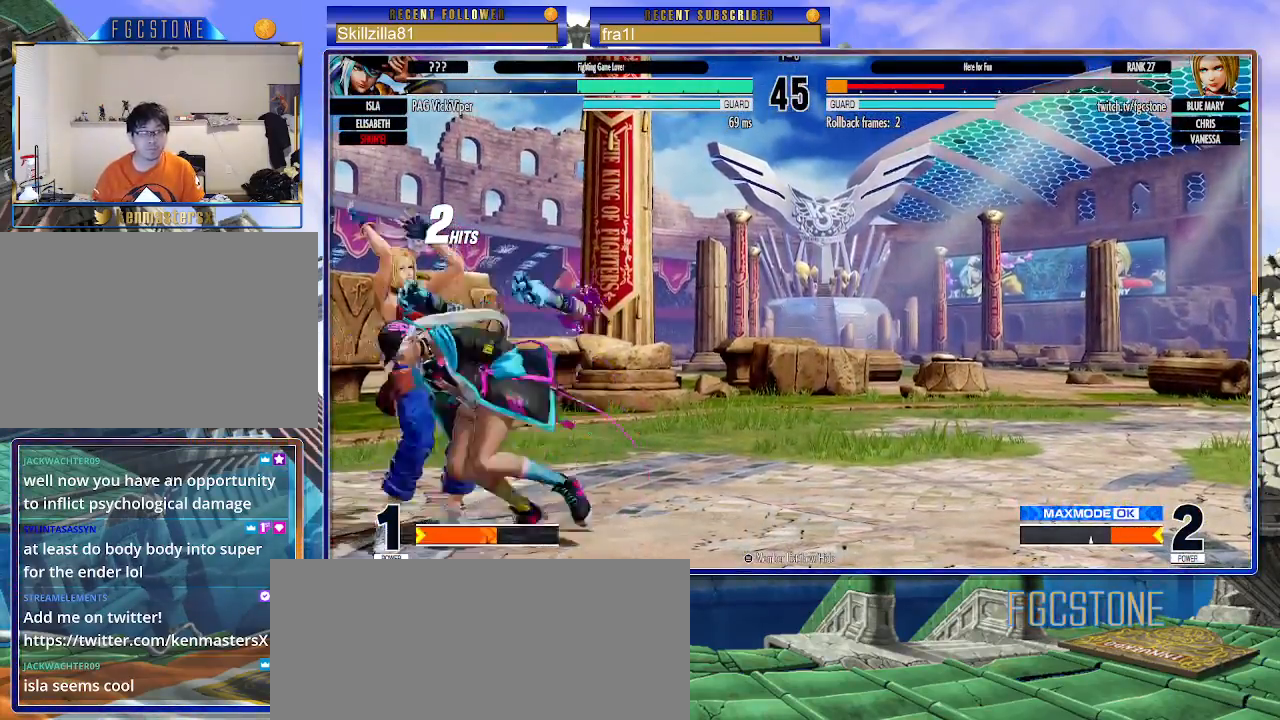
{"buttons": [], "left_stick": "down-left", "events": []}
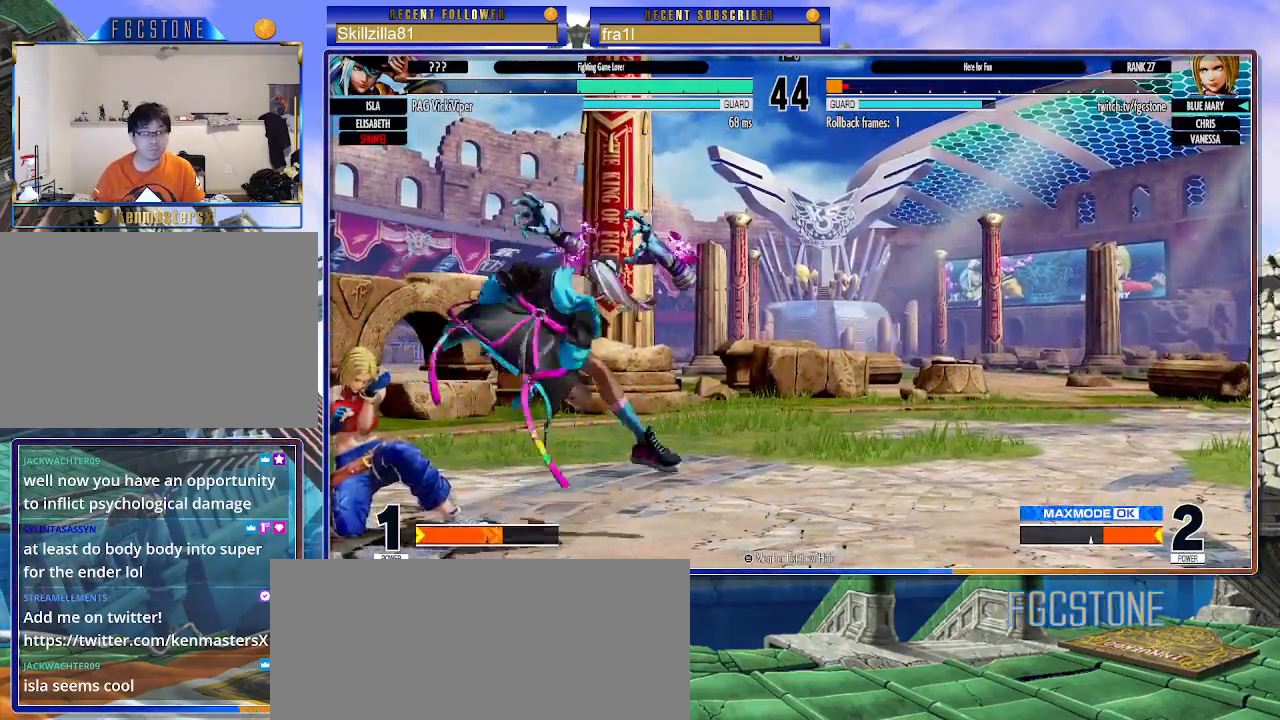
{"buttons": [], "left_stick": "down-left", "events": [[83, "CROSS", "down"], [200, "CROSS", "up"], [367, "CROSS", "down"], [450, "CROSS", "up"]]}
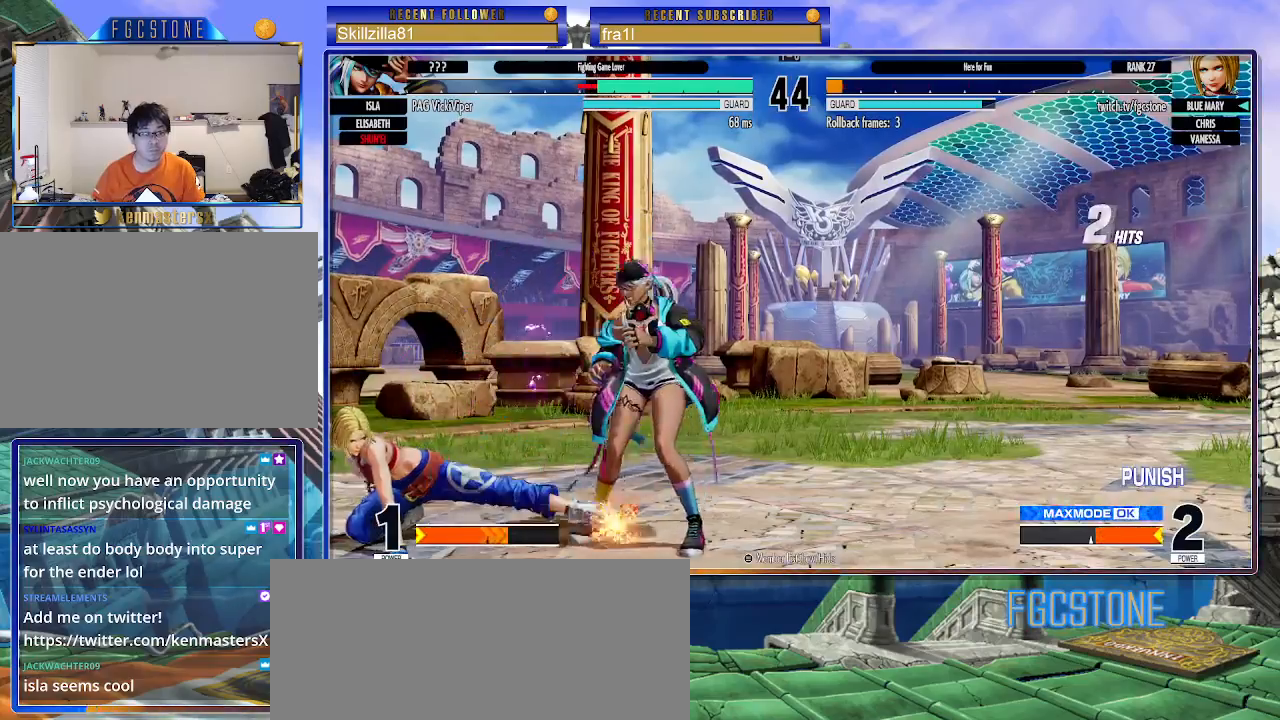
{"buttons": [], "left_stick": "center", "events": [[17, "left_stick", "center"], [33, "CROSS", "down"], [33, "TRIANGLE", "down"], [117, "CROSS", "up"], [117, "TRIANGLE", "up"], [383, "left_stick", "right"], [467, "left_stick", "center"]]}
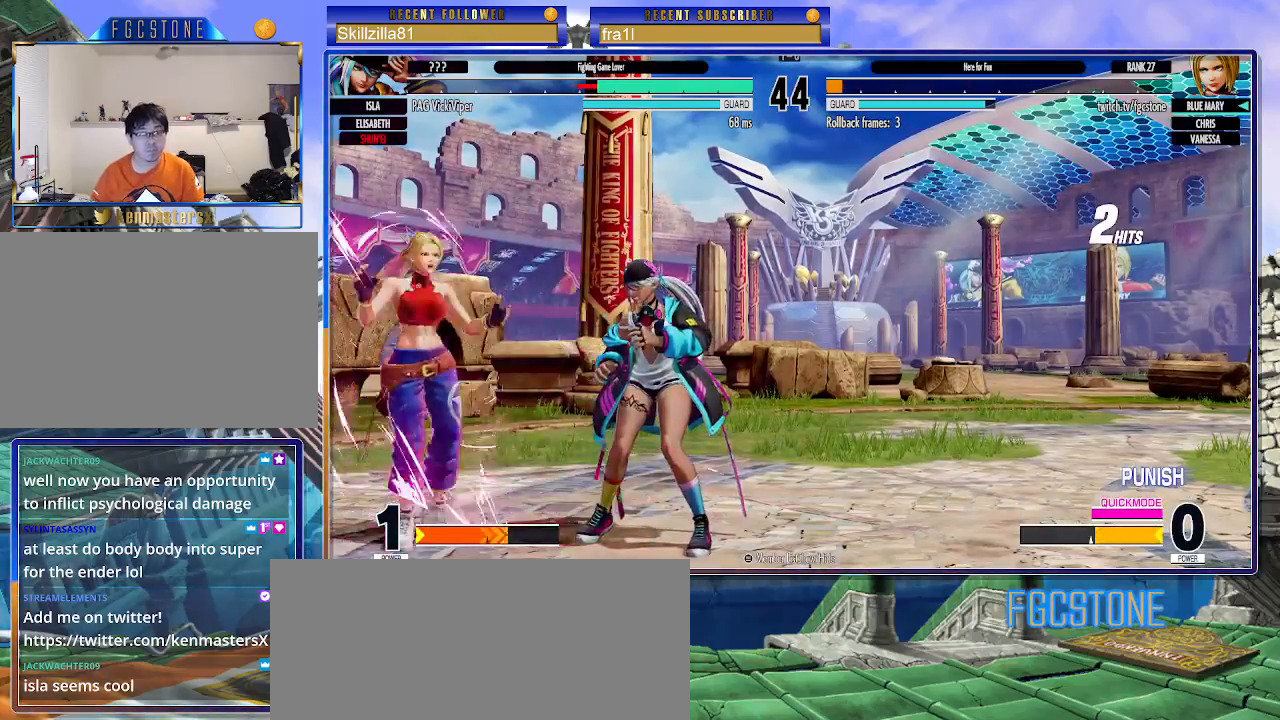
{"buttons": [], "left_stick": "right", "events": [[17, "left_stick", "right"], [250, "TRIANGLE", "down"], [267, "left_stick", "center"], [383, "TRIANGLE", "up"], [483, "left_stick", "right"]]}
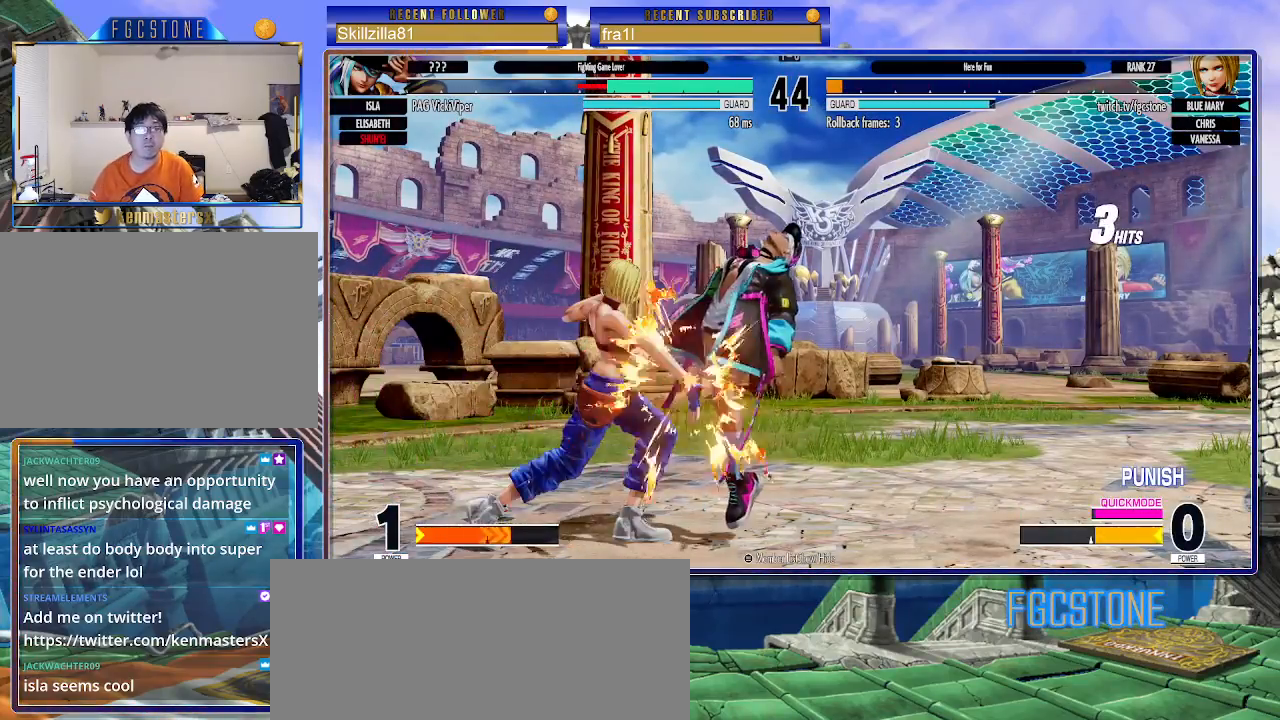
{"buttons": [], "left_stick": "right", "events": [[100, "SQUARE", "down"], [183, "SQUARE", "up"], [250, "left_stick", "center"], [417, "left_stick", "right"]]}
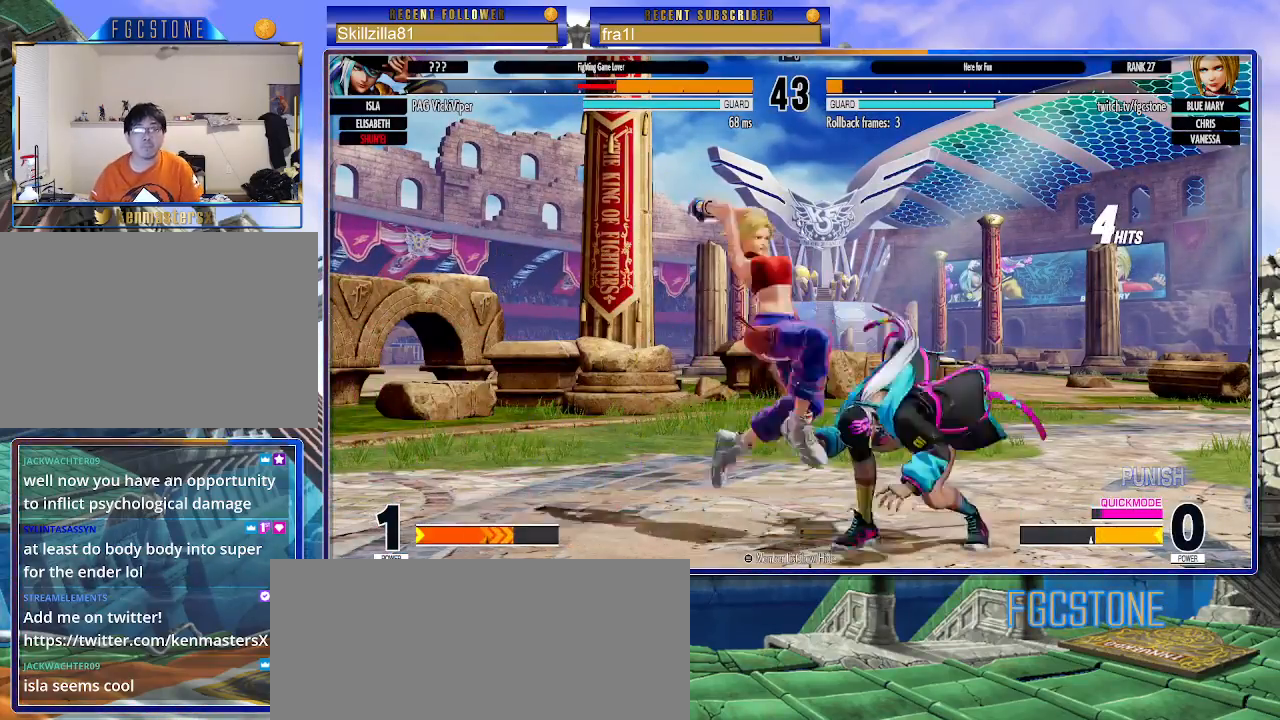
{"buttons": [], "left_stick": "center", "events": [[67, "left_stick", "down"], [133, "left_stick", "left"], [183, "SQUARE", "down"], [183, "left_stick", "down"], [233, "SQUARE", "up"], [233, "left_stick", "center"]]}
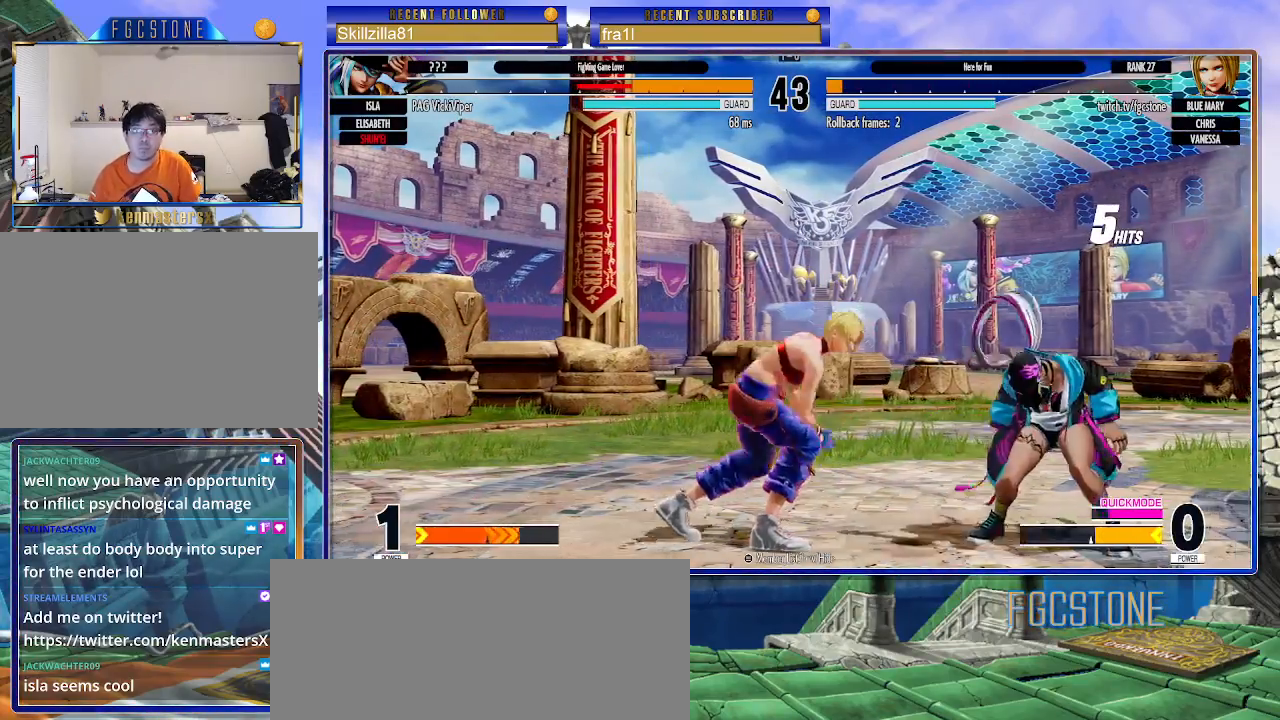
{"buttons": ["CIRCLE", "TRIANGLE"], "left_stick": "left", "events": [[117, "left_stick", "down"], [217, "left_stick", "up-right"], [367, "left_stick", "left"], [500, "CIRCLE", "down"], [500, "TRIANGLE", "down"]]}
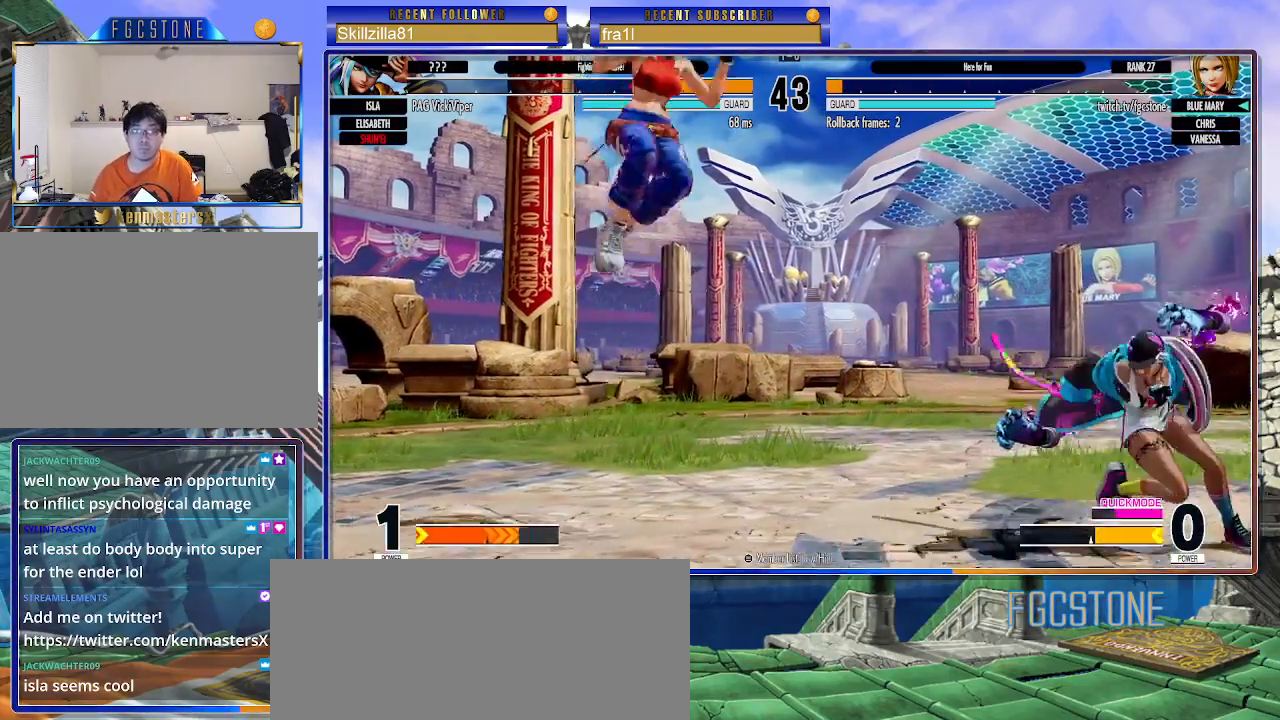
{"buttons": [], "left_stick": "down-left", "events": [[117, "CIRCLE", "up"], [133, "TRIANGLE", "up"], [267, "left_stick", "down-left"]]}
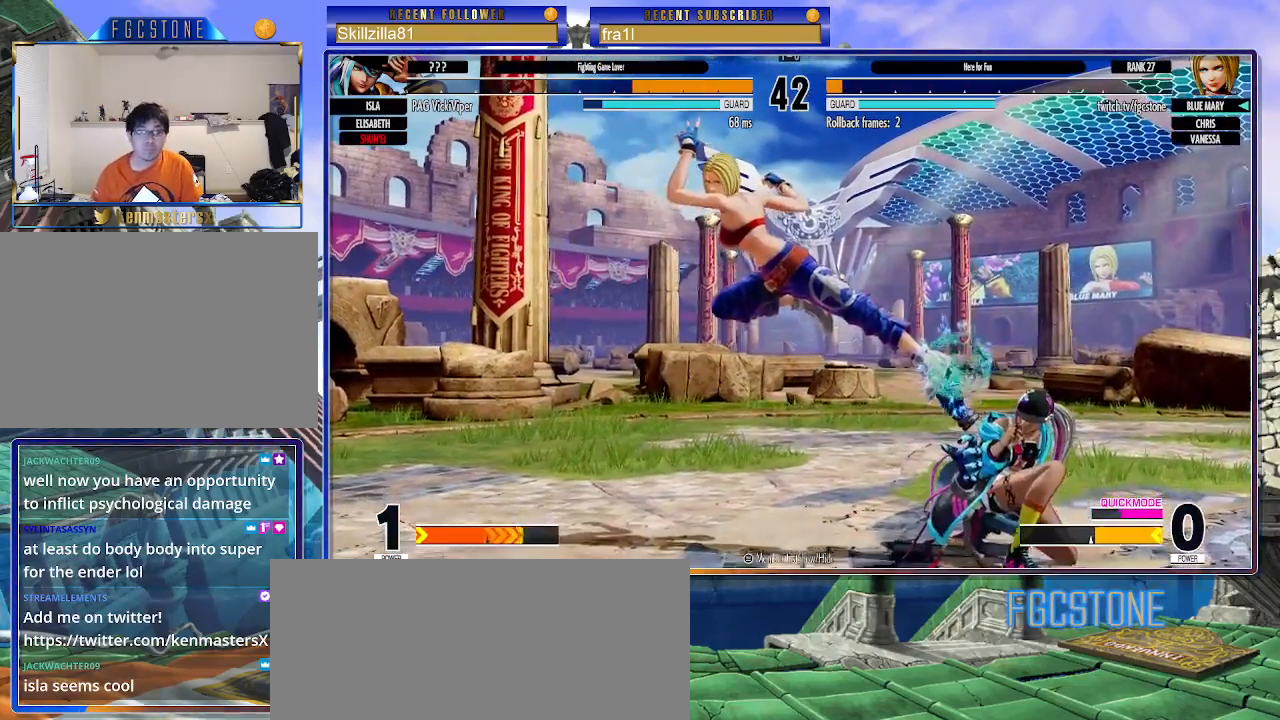
{"buttons": [], "left_stick": "center", "events": [[150, "CIRCLE", "down"], [250, "CIRCLE", "up"], [383, "left_stick", "right"], [433, "SQUARE", "down"], [433, "TRIANGLE", "down"], [467, "SQUARE", "up"], [467, "TRIANGLE", "up"], [467, "left_stick", "center"]]}
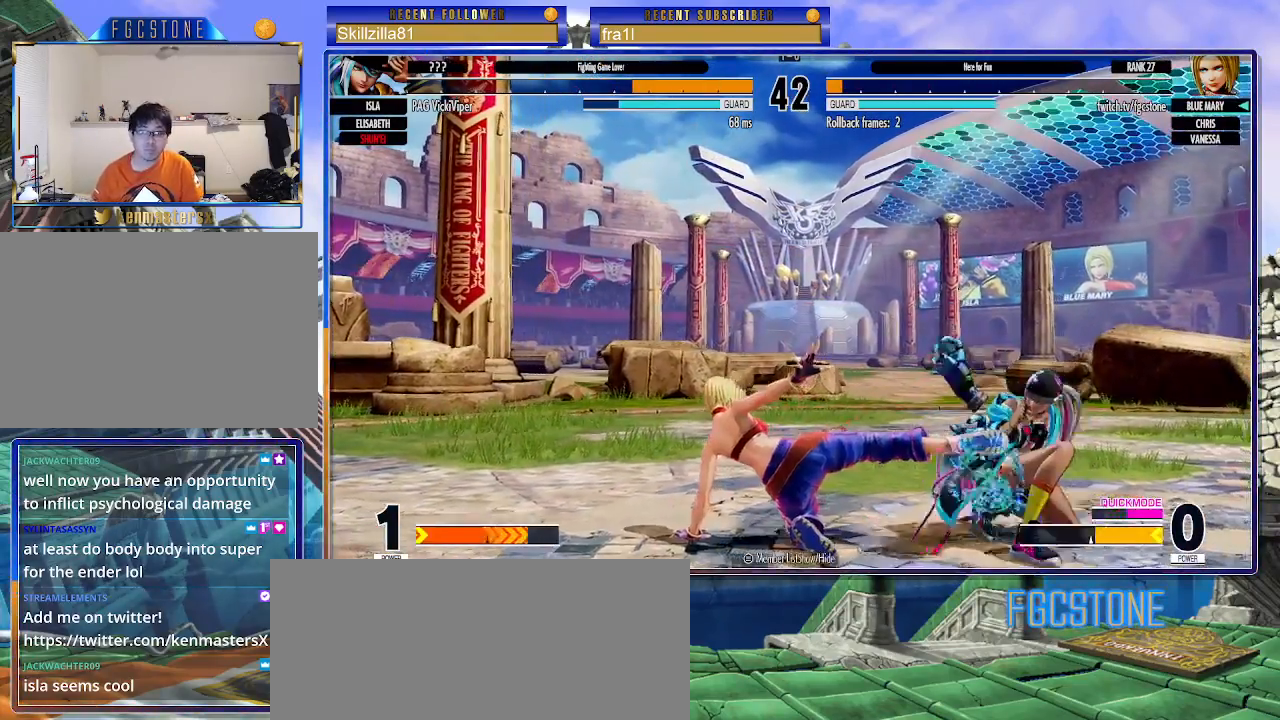
{"buttons": [], "left_stick": "up", "events": [[117, "left_stick", "left"], [317, "left_stick", "down"], [400, "left_stick", "right"], [433, "SQUARE", "down"], [433, "TRIANGLE", "down"], [467, "SQUARE", "up"], [467, "TRIANGLE", "up"], [483, "left_stick", "up"]]}
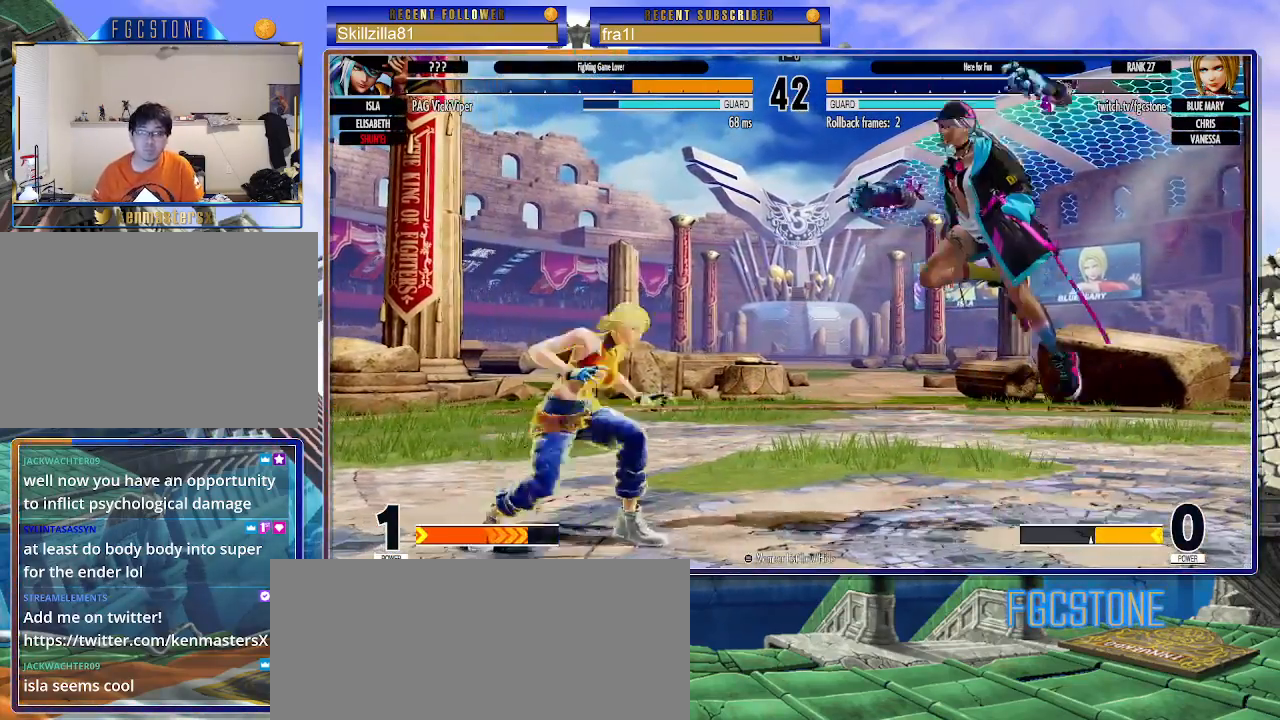
{"buttons": [], "left_stick": "left", "events": [[67, "left_stick", "left"]]}
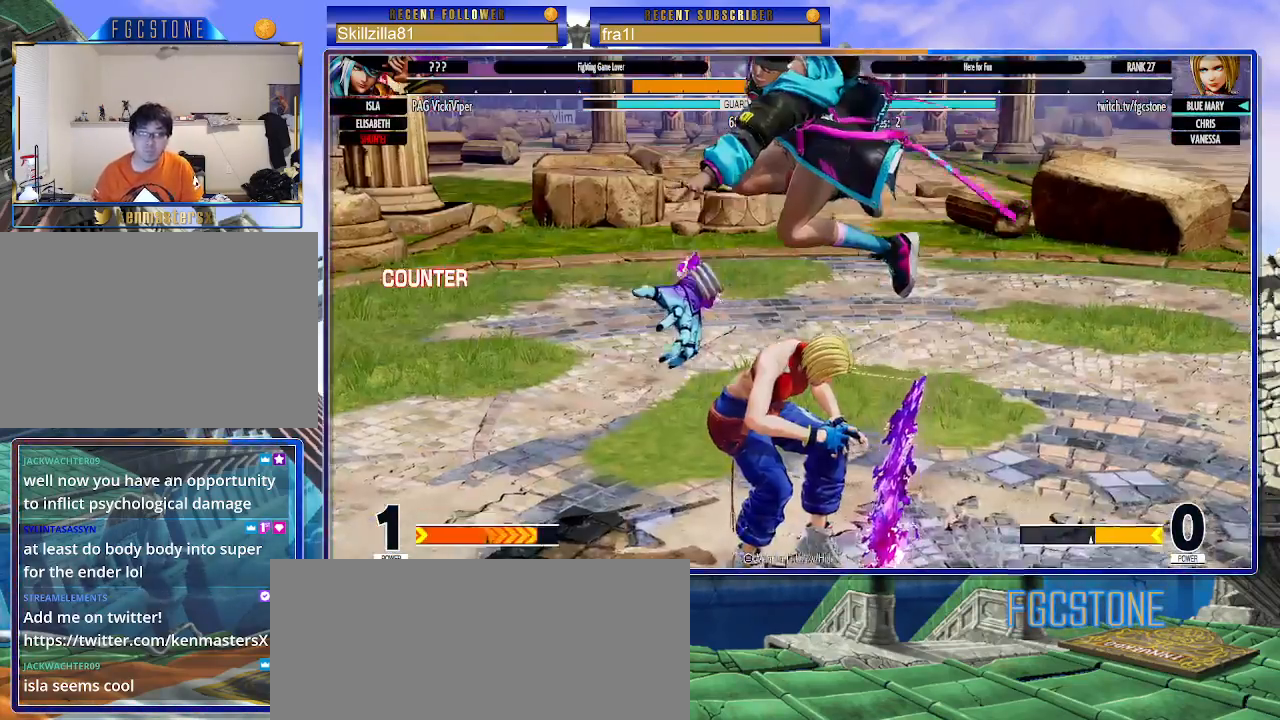
{"buttons": [], "left_stick": "left", "events": []}
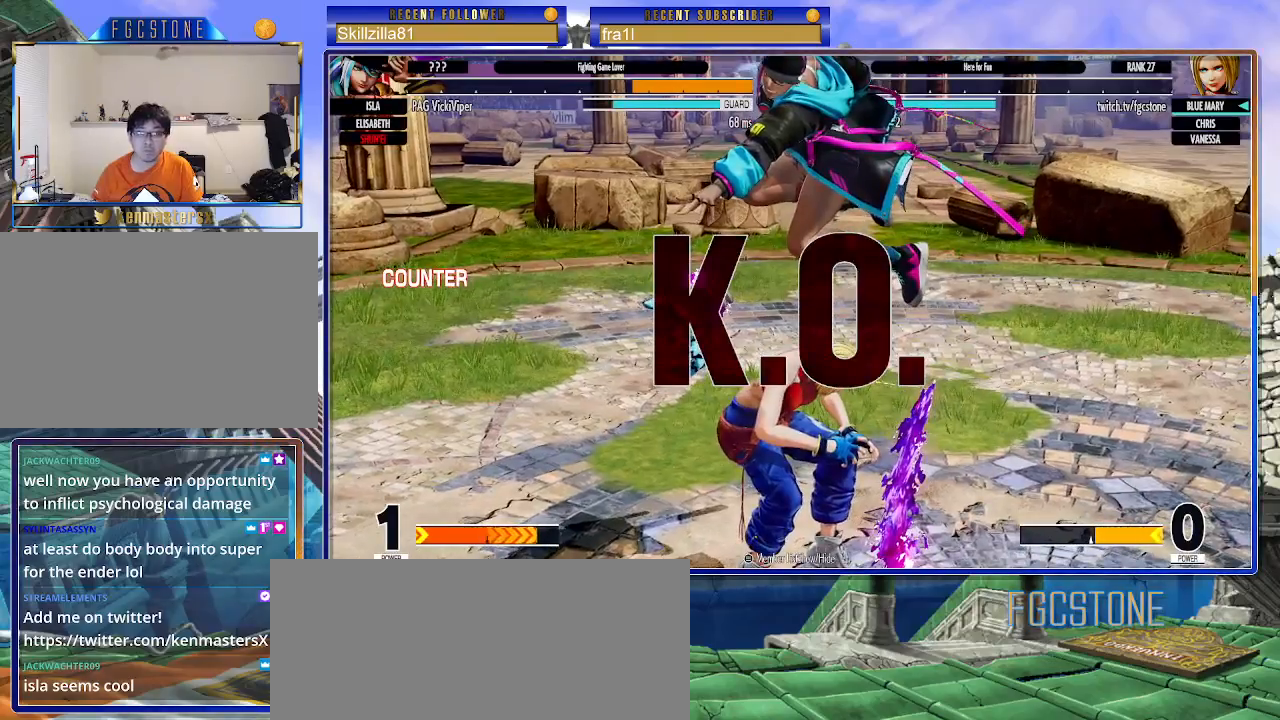
{"buttons": [], "left_stick": "center", "events": [[133, "left_stick", "center"]]}